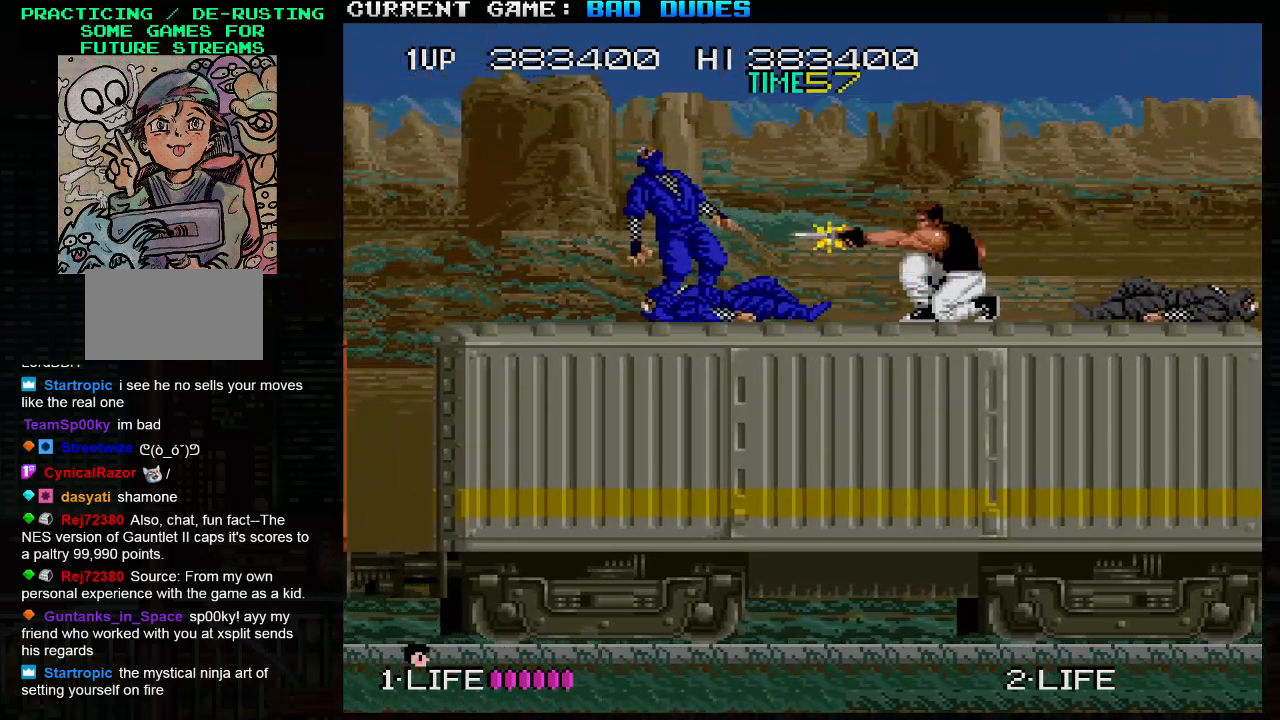
Gameplay with a controller (arcade stick); each line is a JSON object with the inputs held at the frame after it. "events" lists button and stick changes between this image and that frame as [ms after this image, input, new state], when the widget could be followed in between. Not read: L3 R3.
{"buttons": [], "left_stick": "left", "events": [[117, "left_stick", "left"]]}
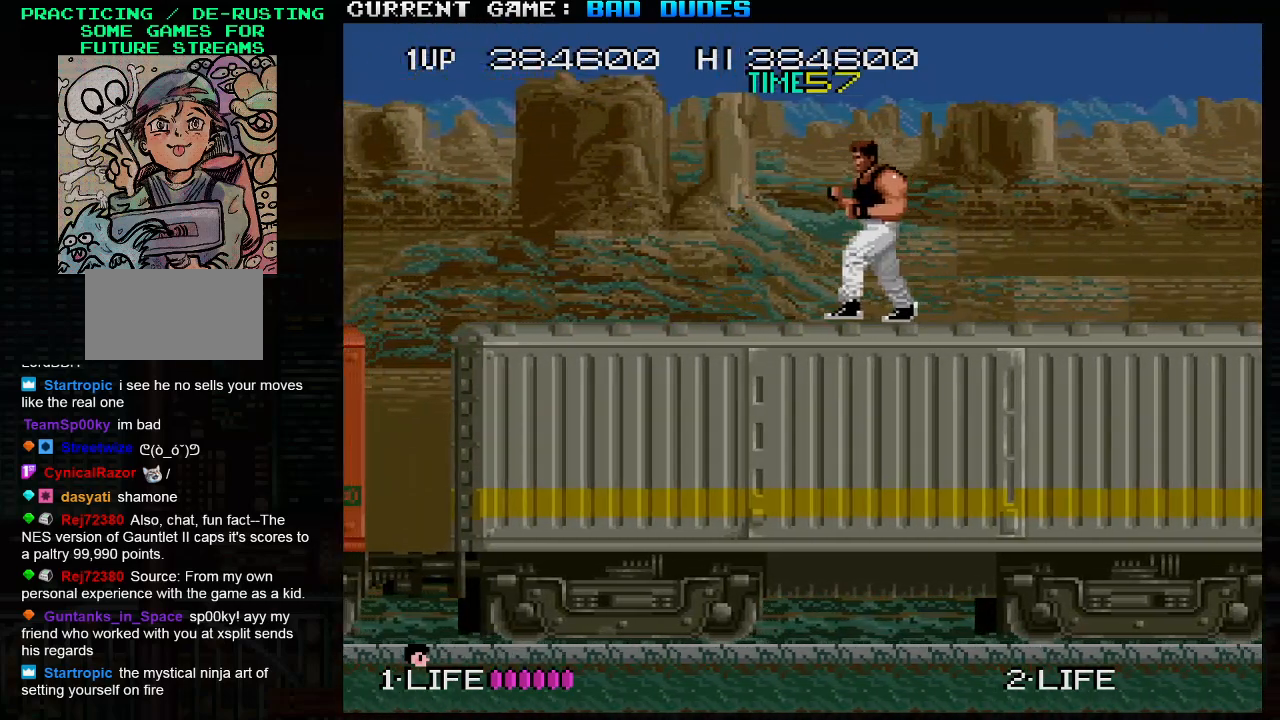
{"buttons": [], "left_stick": "down", "events": [[33, "left_stick", "down"], [133, "left_stick", "center"], [200, "left_stick", "down"], [300, "left_stick", "center"], [350, "left_stick", "down"], [433, "left_stick", "center"], [500, "left_stick", "down"]]}
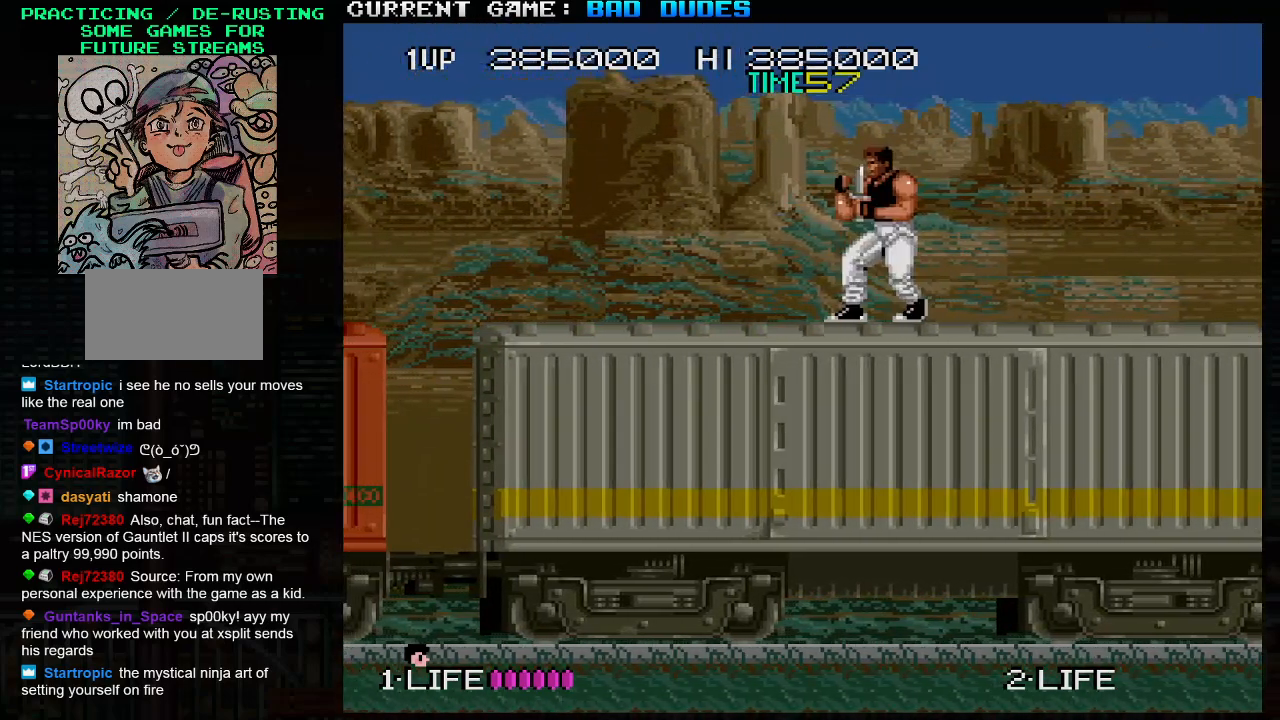
{"buttons": [], "left_stick": "left", "events": [[83, "left_stick", "center"], [133, "left_stick", "down"], [200, "left_stick", "center"], [250, "left_stick", "down"], [350, "left_stick", "center"], [467, "left_stick", "left"]]}
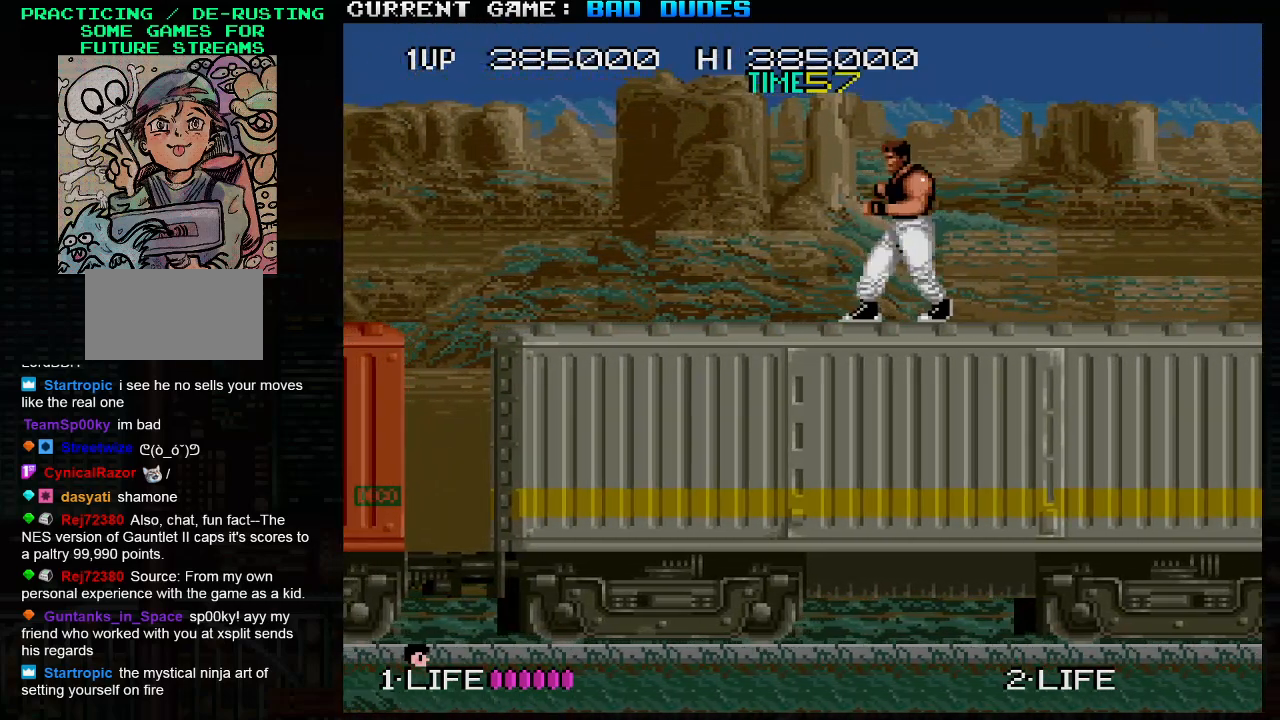
{"buttons": [], "left_stick": "down", "events": [[233, "left_stick", "center"], [300, "left_stick", "down"], [383, "left_stick", "center"], [433, "left_stick", "down"]]}
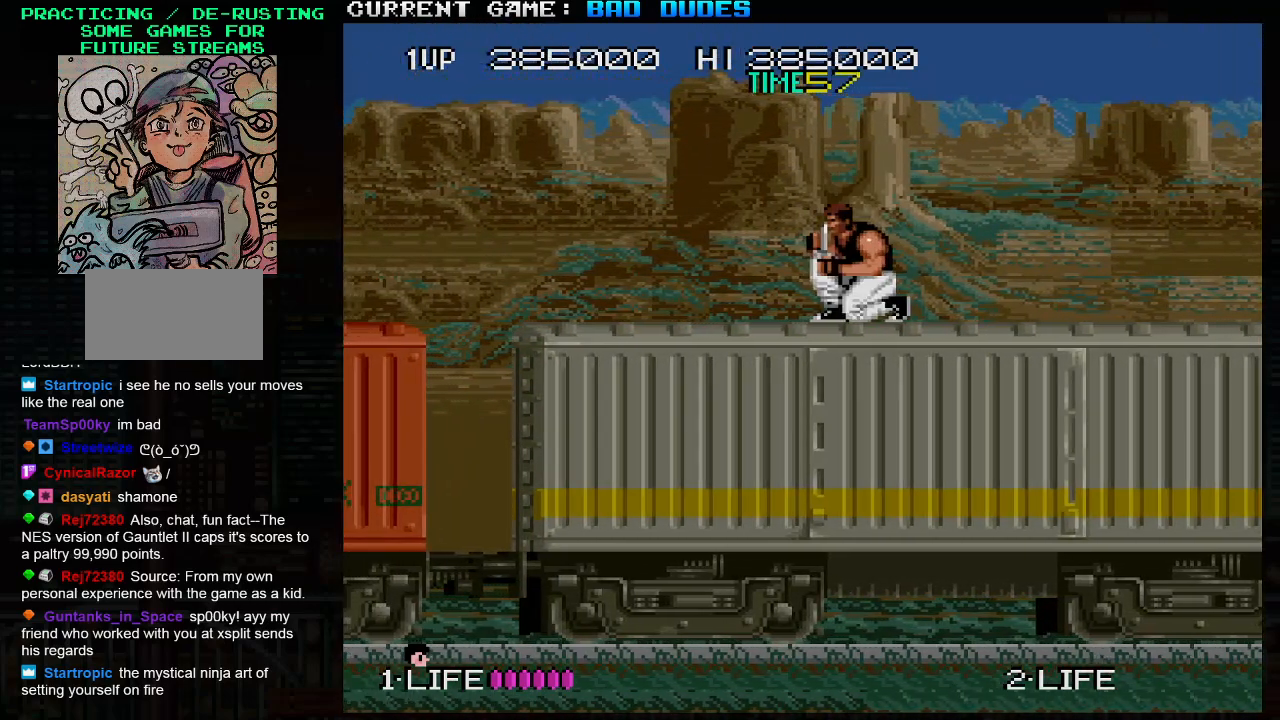
{"buttons": [], "left_stick": "down", "events": [[33, "left_stick", "center"], [167, "left_stick", "down"], [317, "left_stick", "center"], [483, "left_stick", "down"]]}
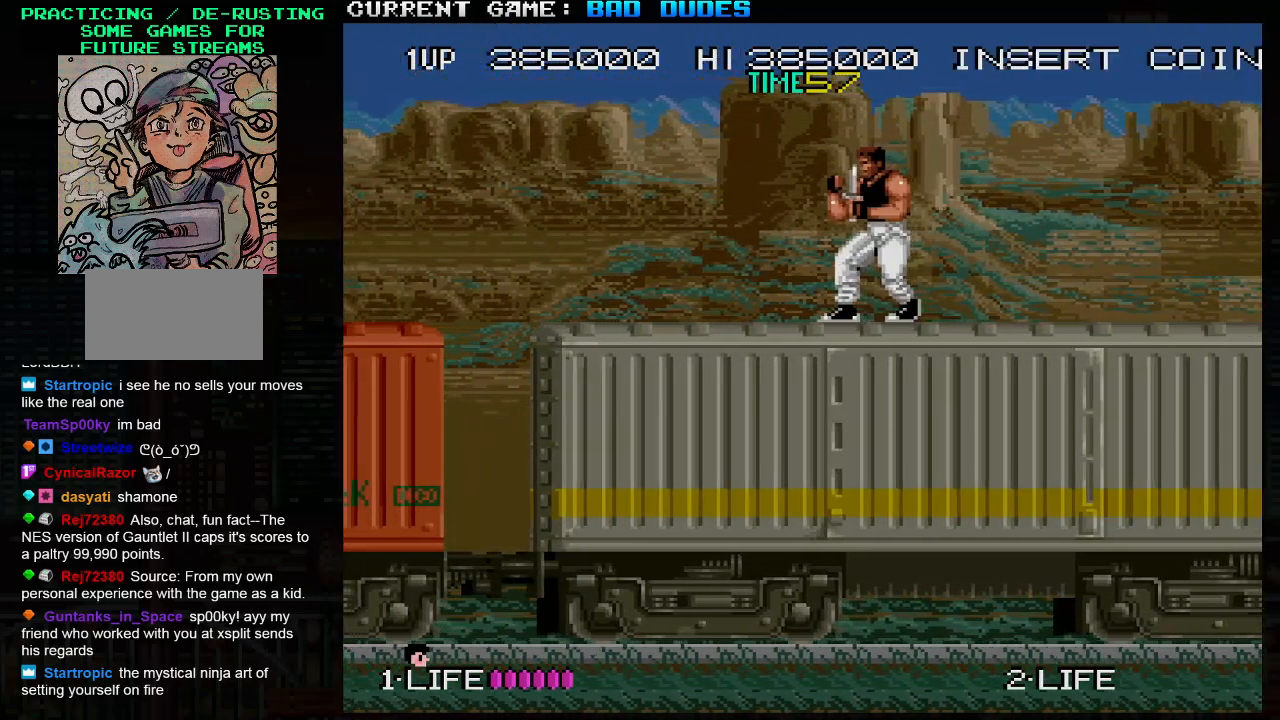
{"buttons": [], "left_stick": "center", "events": [[133, "left_stick", "center"], [333, "left_stick", "down"], [467, "left_stick", "center"]]}
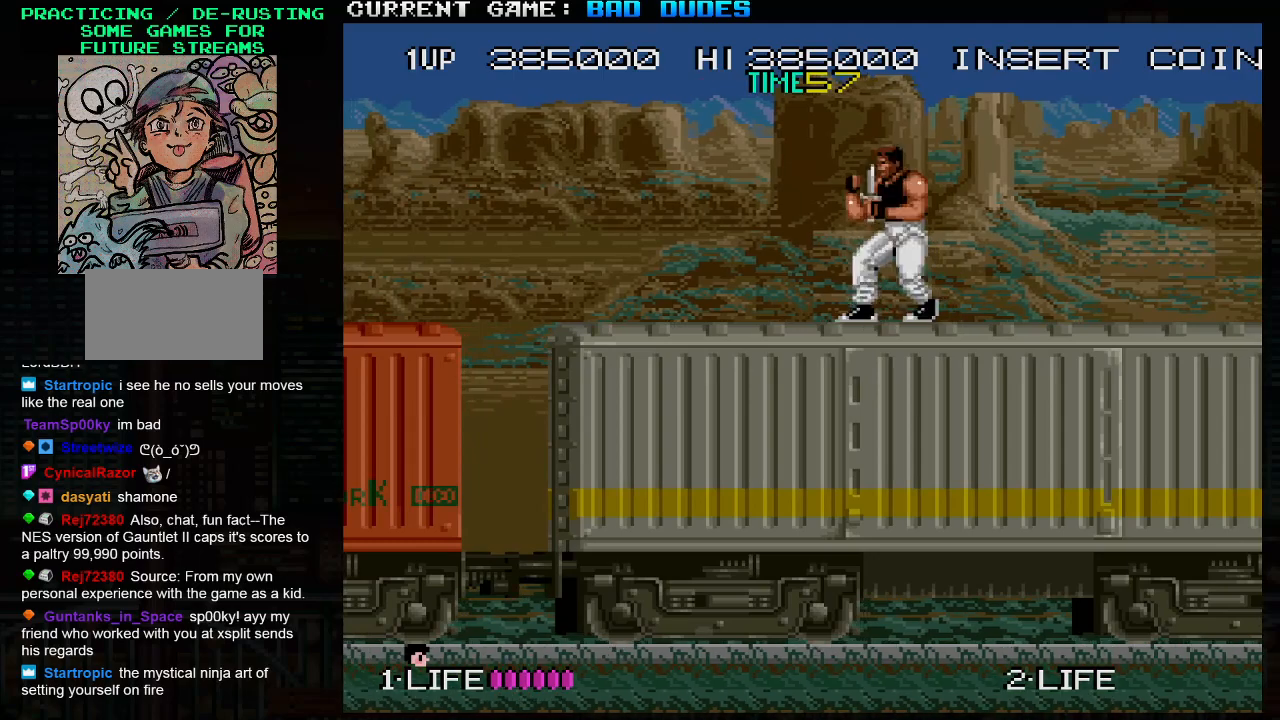
{"buttons": [], "left_stick": "down", "events": [[67, "left_stick", "down"], [167, "left_stick", "center"], [267, "left_stick", "down"], [367, "left_stick", "center"], [450, "left_stick", "down"]]}
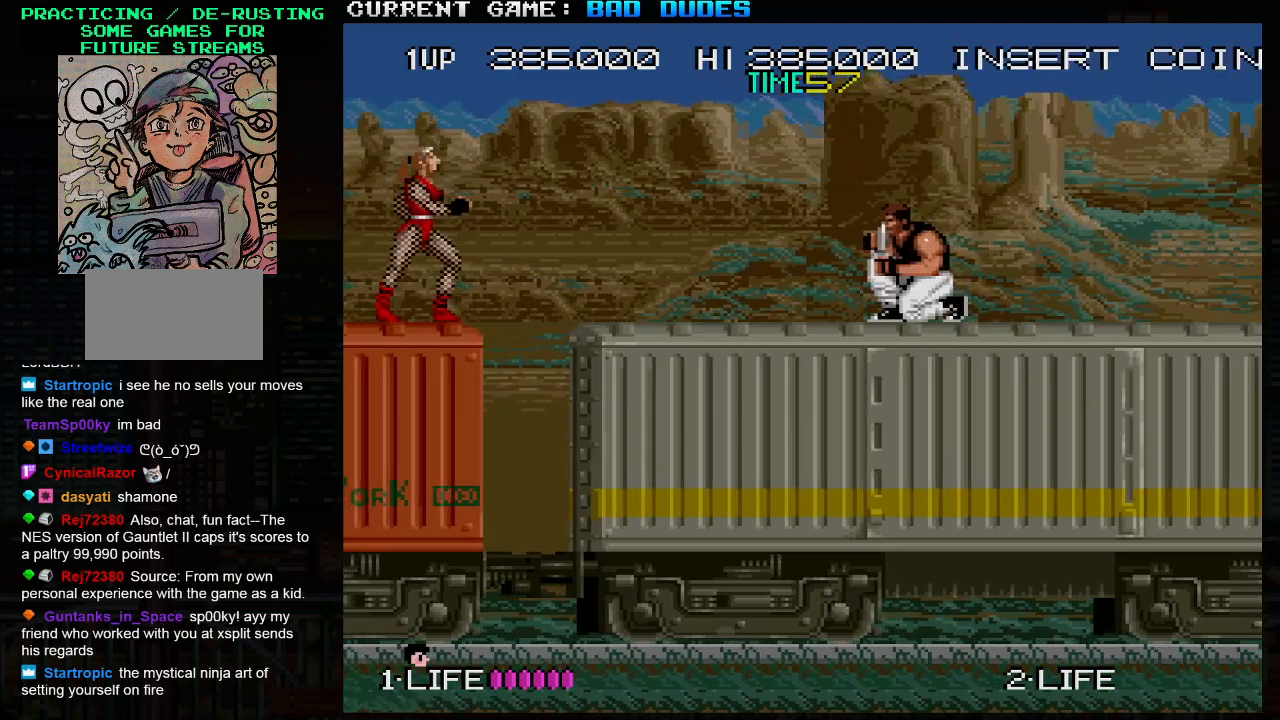
{"buttons": [], "left_stick": "left", "events": [[50, "left_stick", "center"], [200, "left_stick", "left"]]}
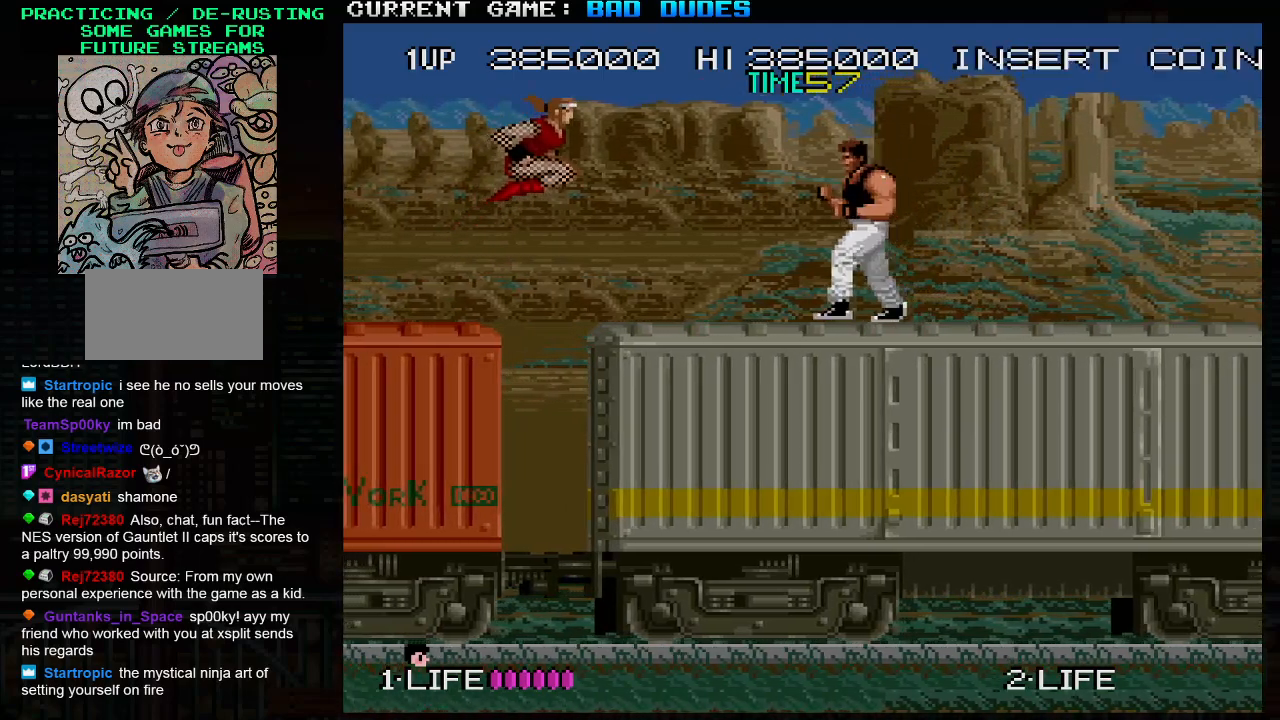
{"buttons": [], "left_stick": "down", "events": [[167, "left_stick", "down"], [217, "SQUARE", "down"], [267, "SQUARE", "up"]]}
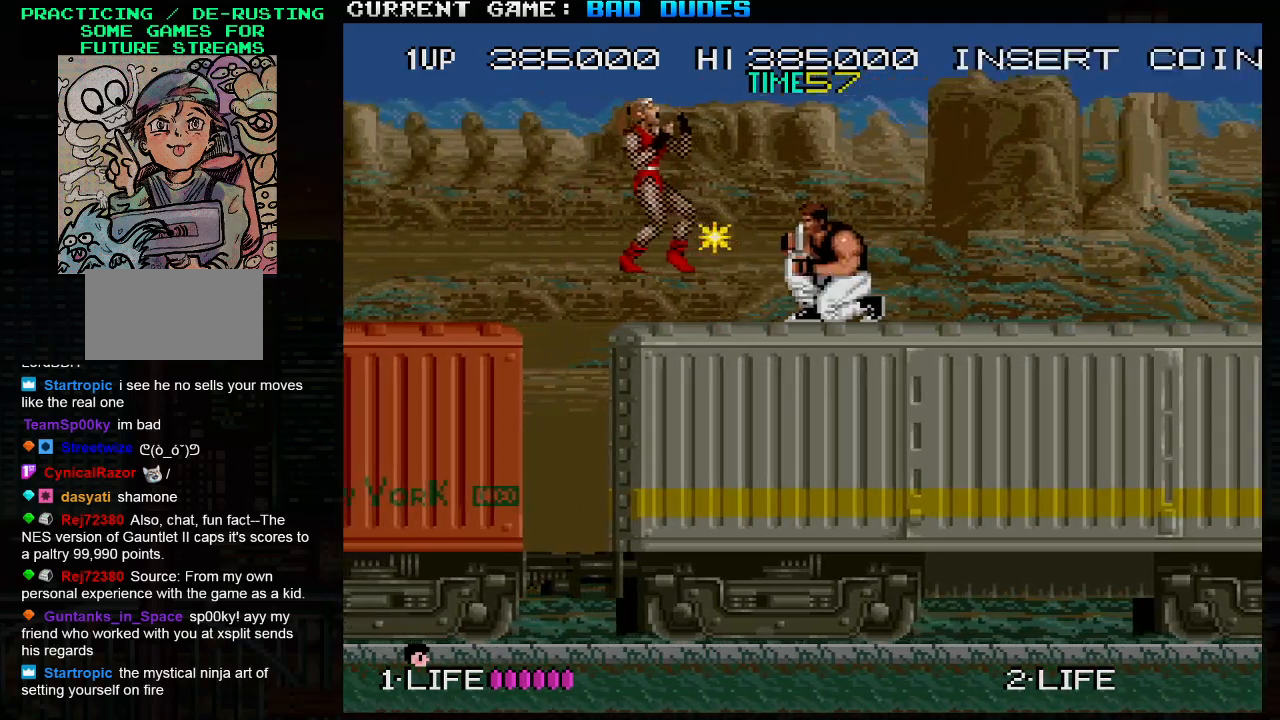
{"buttons": [], "left_stick": "center", "events": [[167, "left_stick", "center"]]}
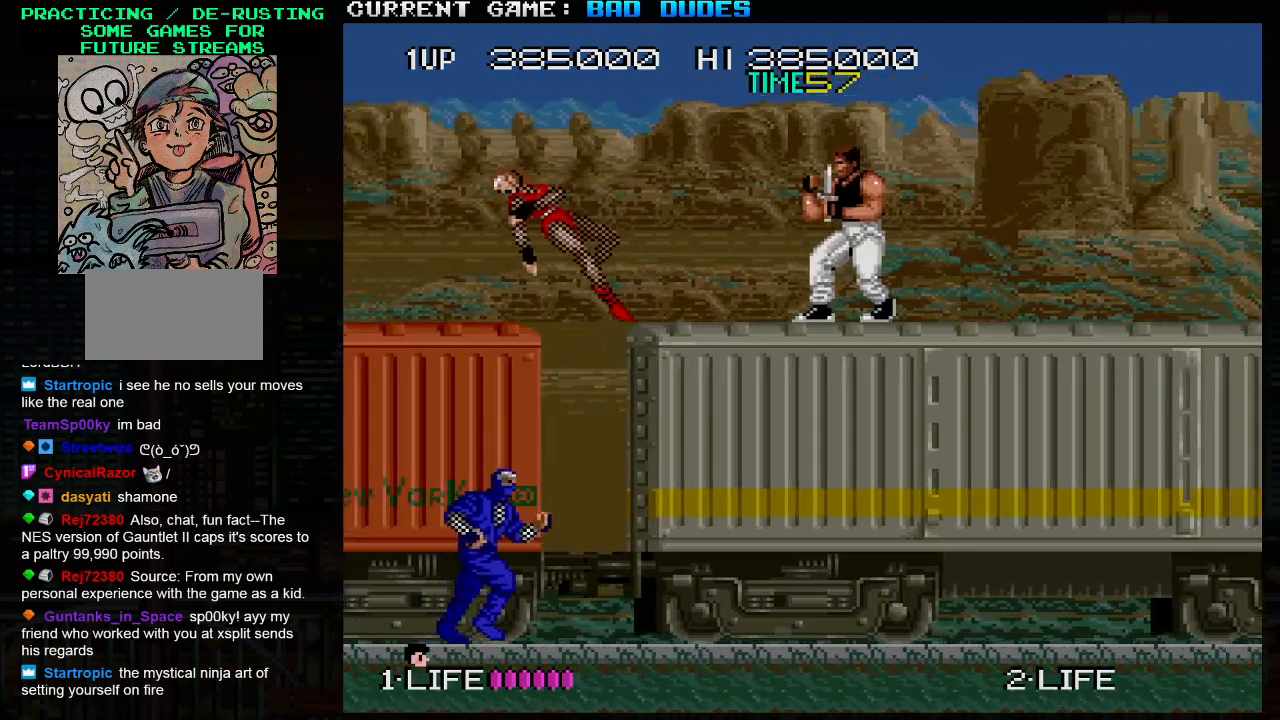
{"buttons": [], "left_stick": "center", "events": []}
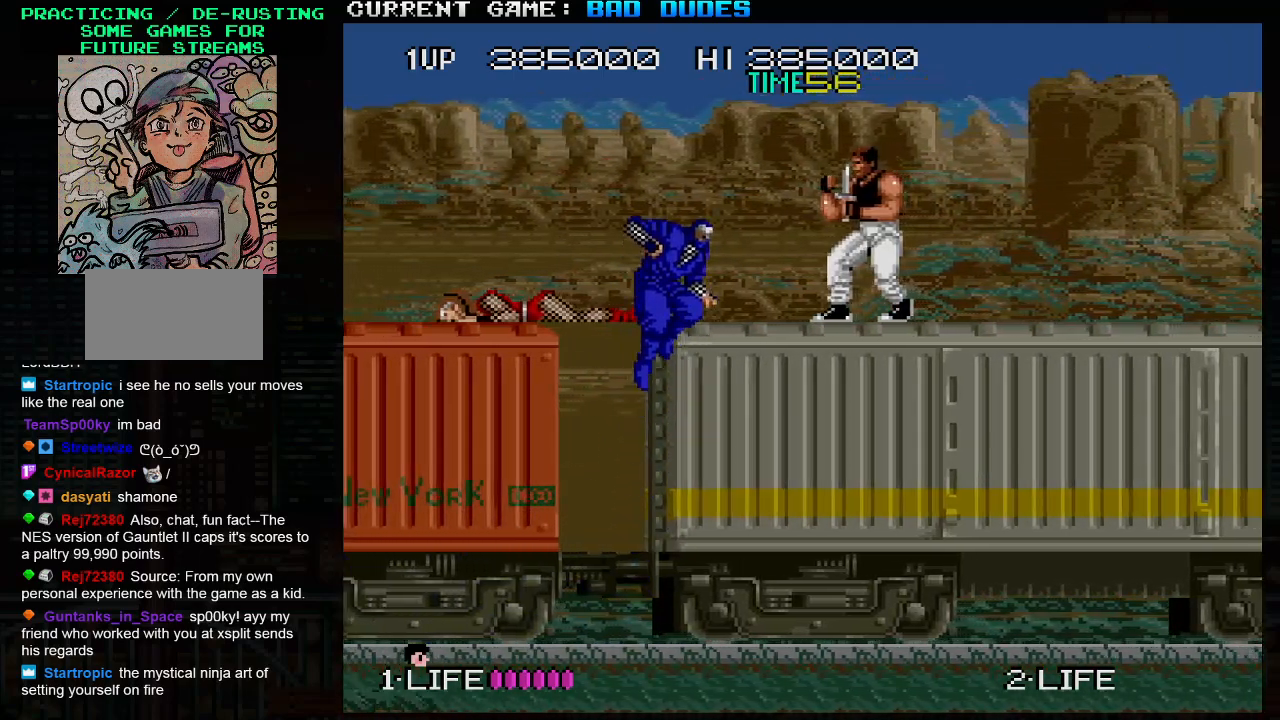
{"buttons": [], "left_stick": "center", "events": [[250, "SQUARE", "down"], [317, "SQUARE", "up"]]}
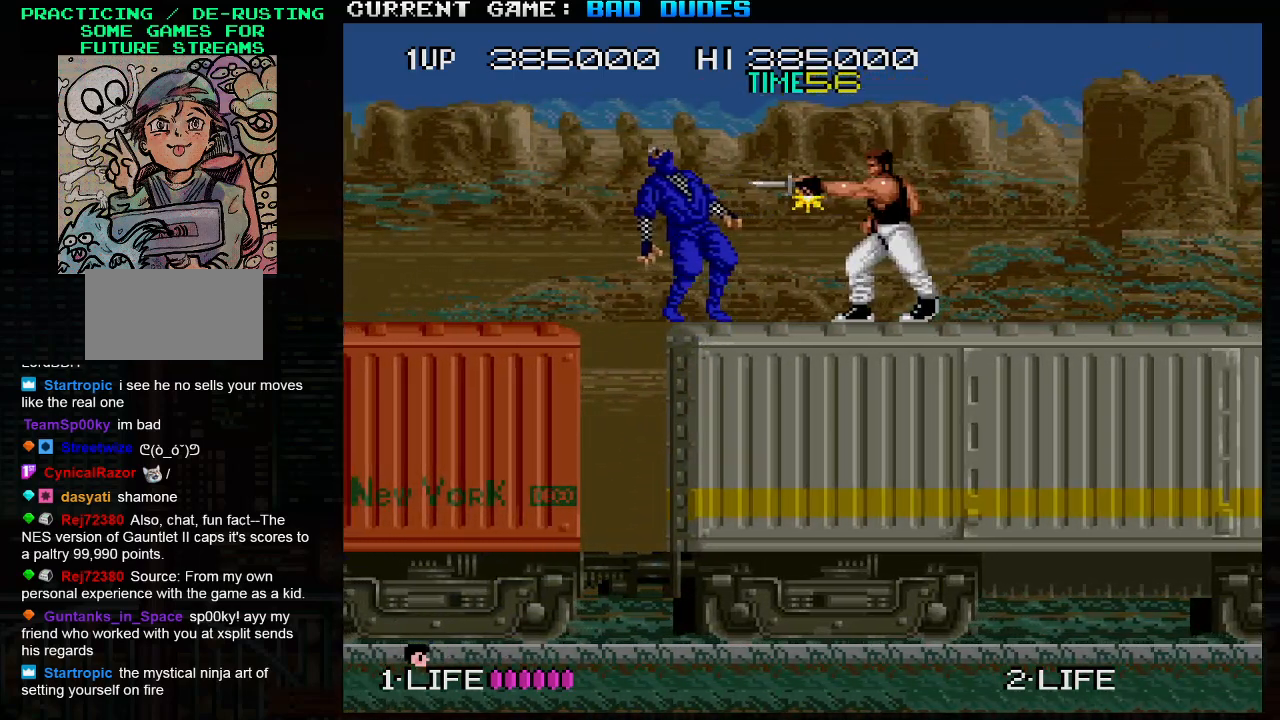
{"buttons": [], "left_stick": "center", "events": []}
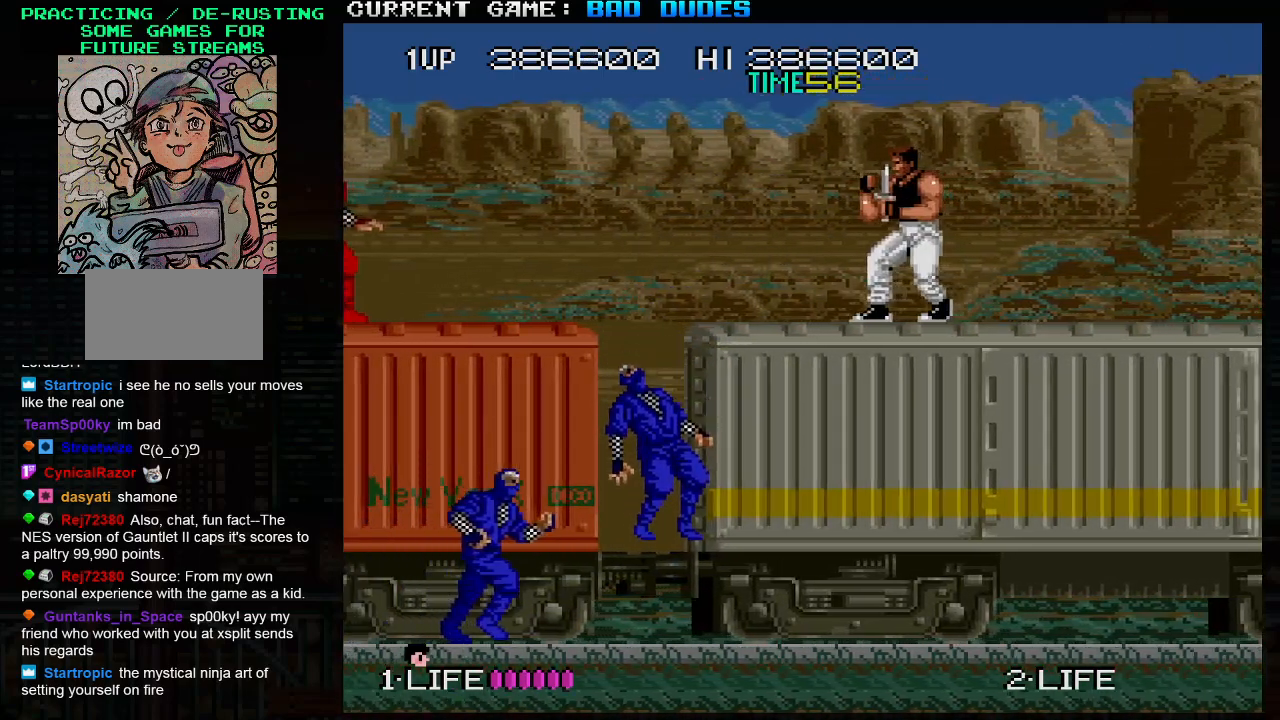
{"buttons": [], "left_stick": "center", "events": []}
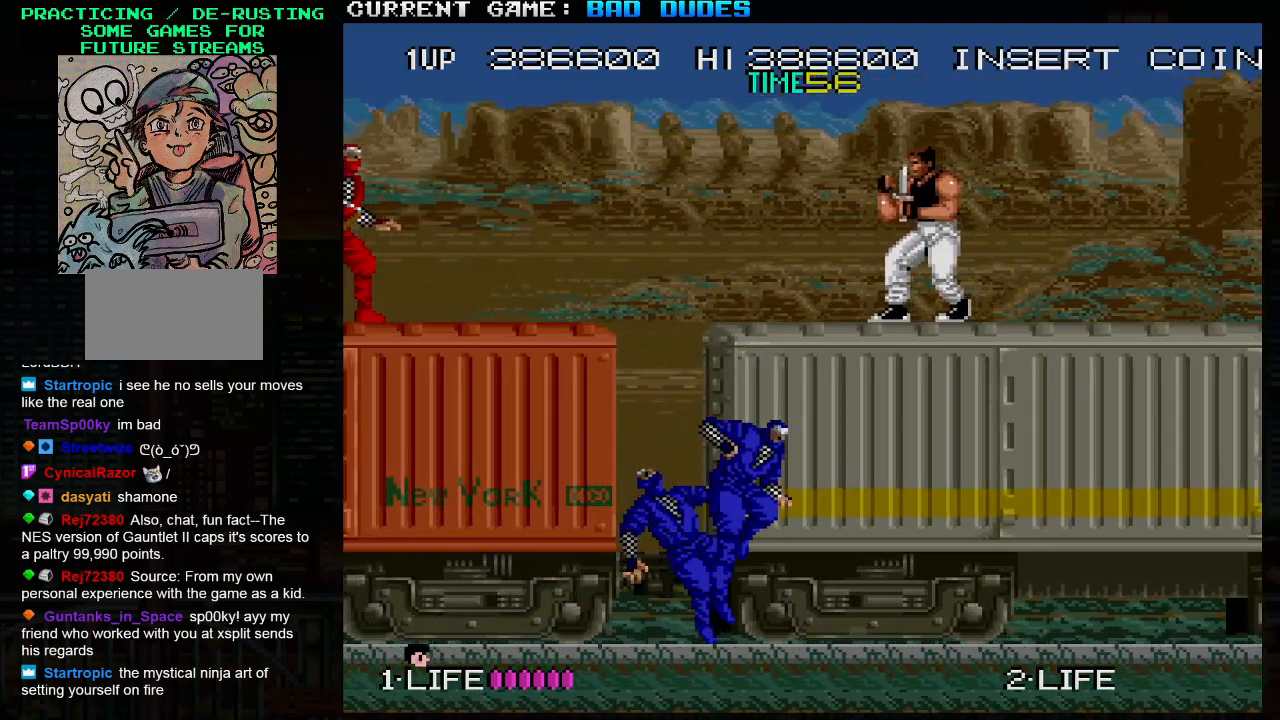
{"buttons": [], "left_stick": "center", "events": [[283, "SQUARE", "down"], [367, "SQUARE", "up"]]}
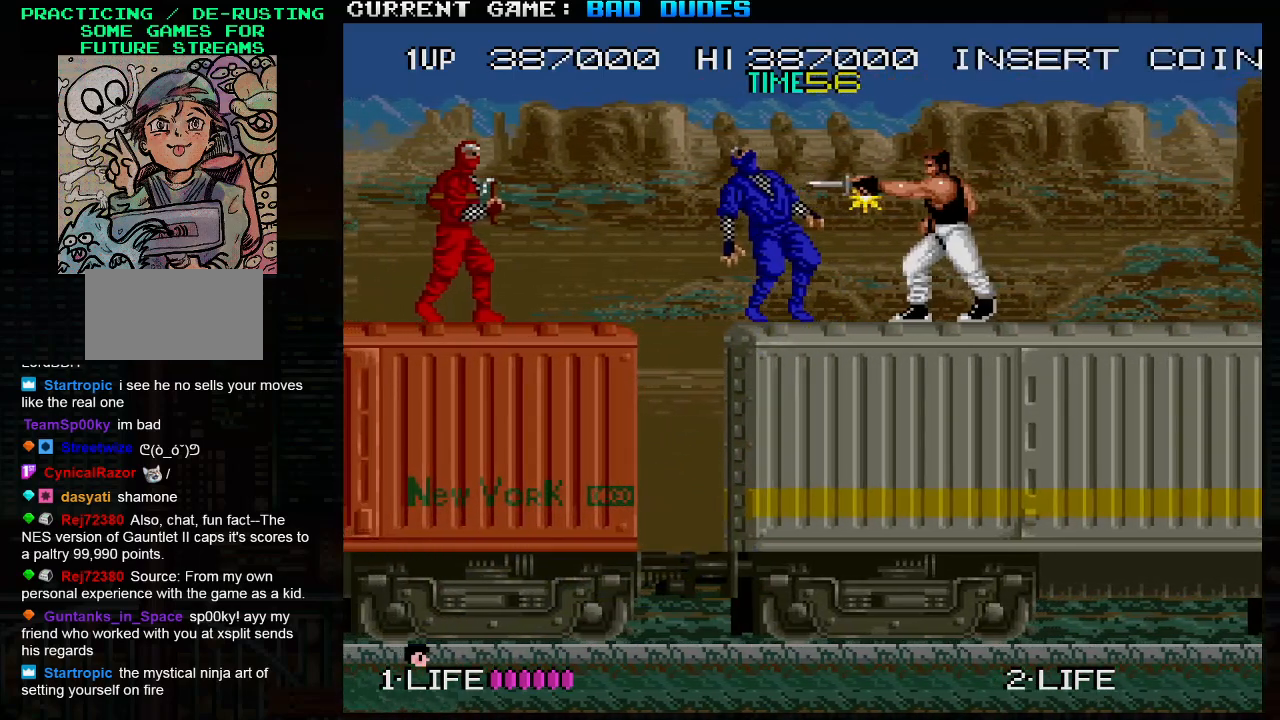
{"buttons": [], "left_stick": "center", "events": []}
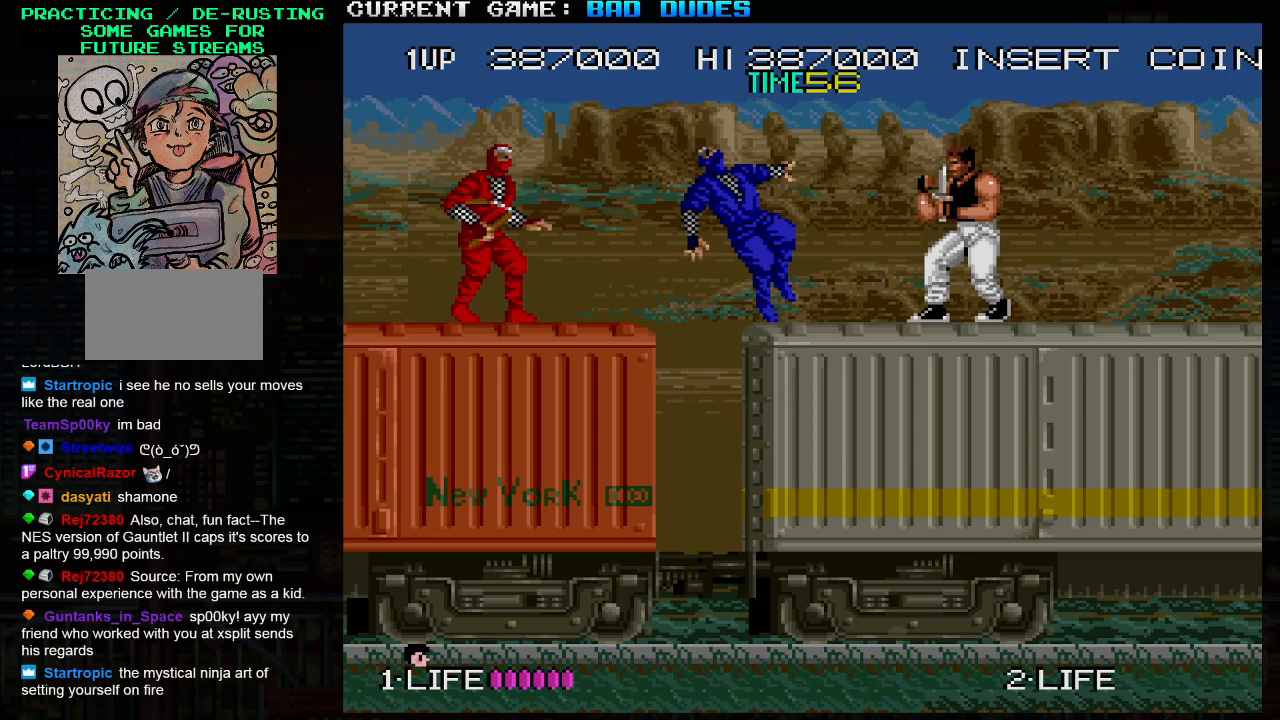
{"buttons": [], "left_stick": "right", "events": [[467, "left_stick", "right"]]}